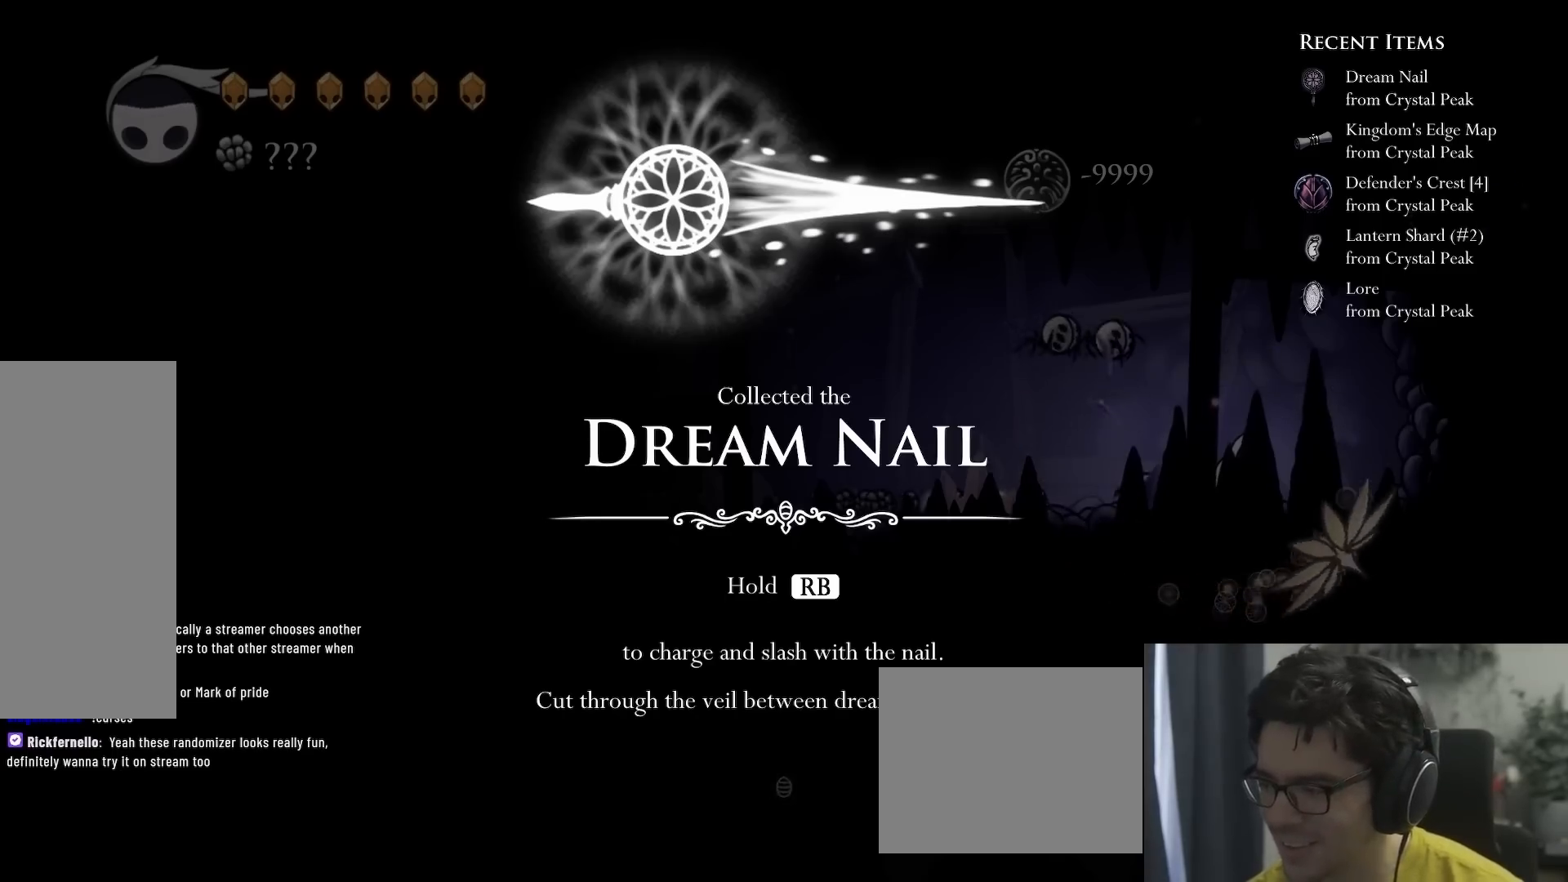
Gameplay with a controller (Xbox layout); each line is a JSON object with the inputs held at the frame after it (dt_ms = milliseconds from this image to that frame). "events" lists button and stick changes between this image and that frame as [ms after this image, input, new state], when the widget could be followed in between. Not read: L3 R3.
{"dt_ms": 500, "buttons": ["DPAD_LEFT"], "left_stick": "center", "right_stick": "center", "events": [[417, "DPAD_LEFT", "down"]]}
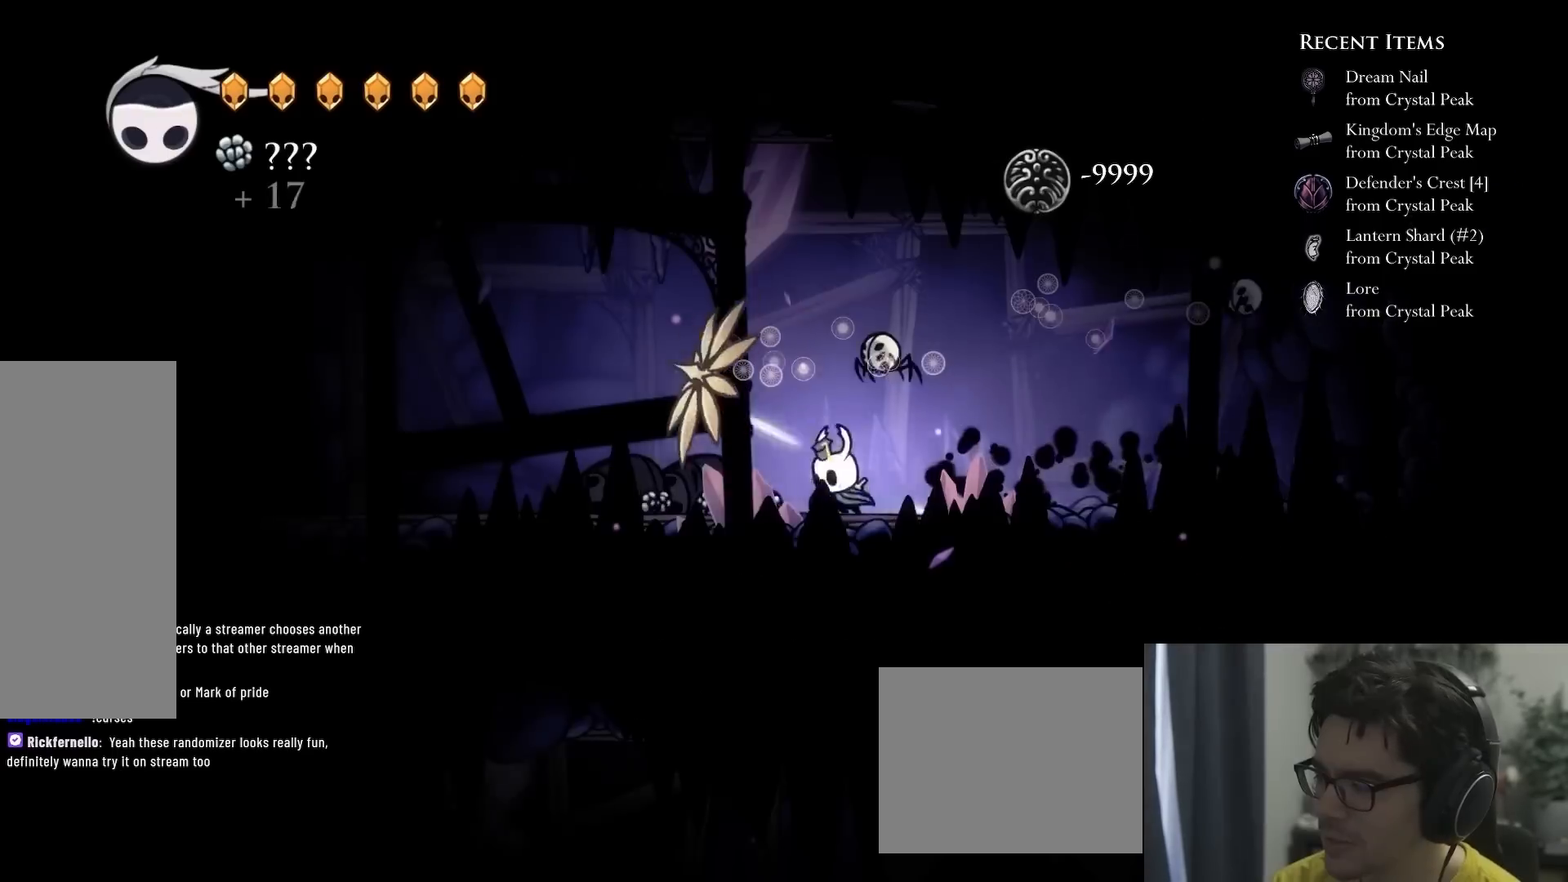
{"dt_ms": 500, "buttons": ["R2", "DPAD_LEFT"], "left_stick": "center", "right_stick": "center", "events": [[33, "R2", "down"], [267, "R2", "up"], [467, "R2", "down"]]}
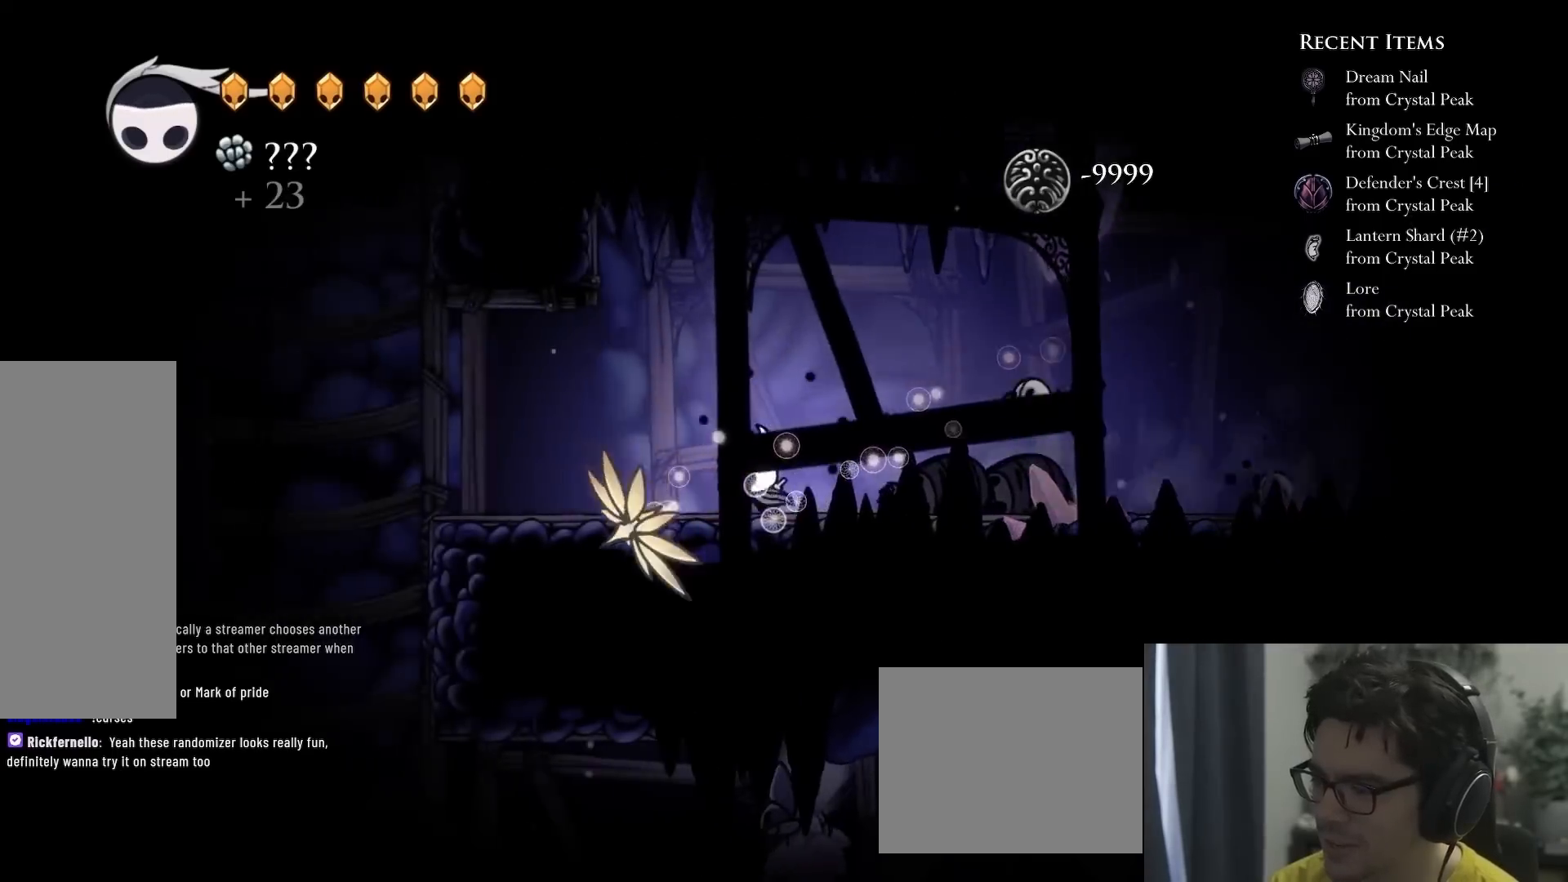
{"dt_ms": 500, "buttons": [], "left_stick": "center", "right_stick": "center", "events": [[383, "R2", "up"], [483, "DPAD_LEFT", "up"]]}
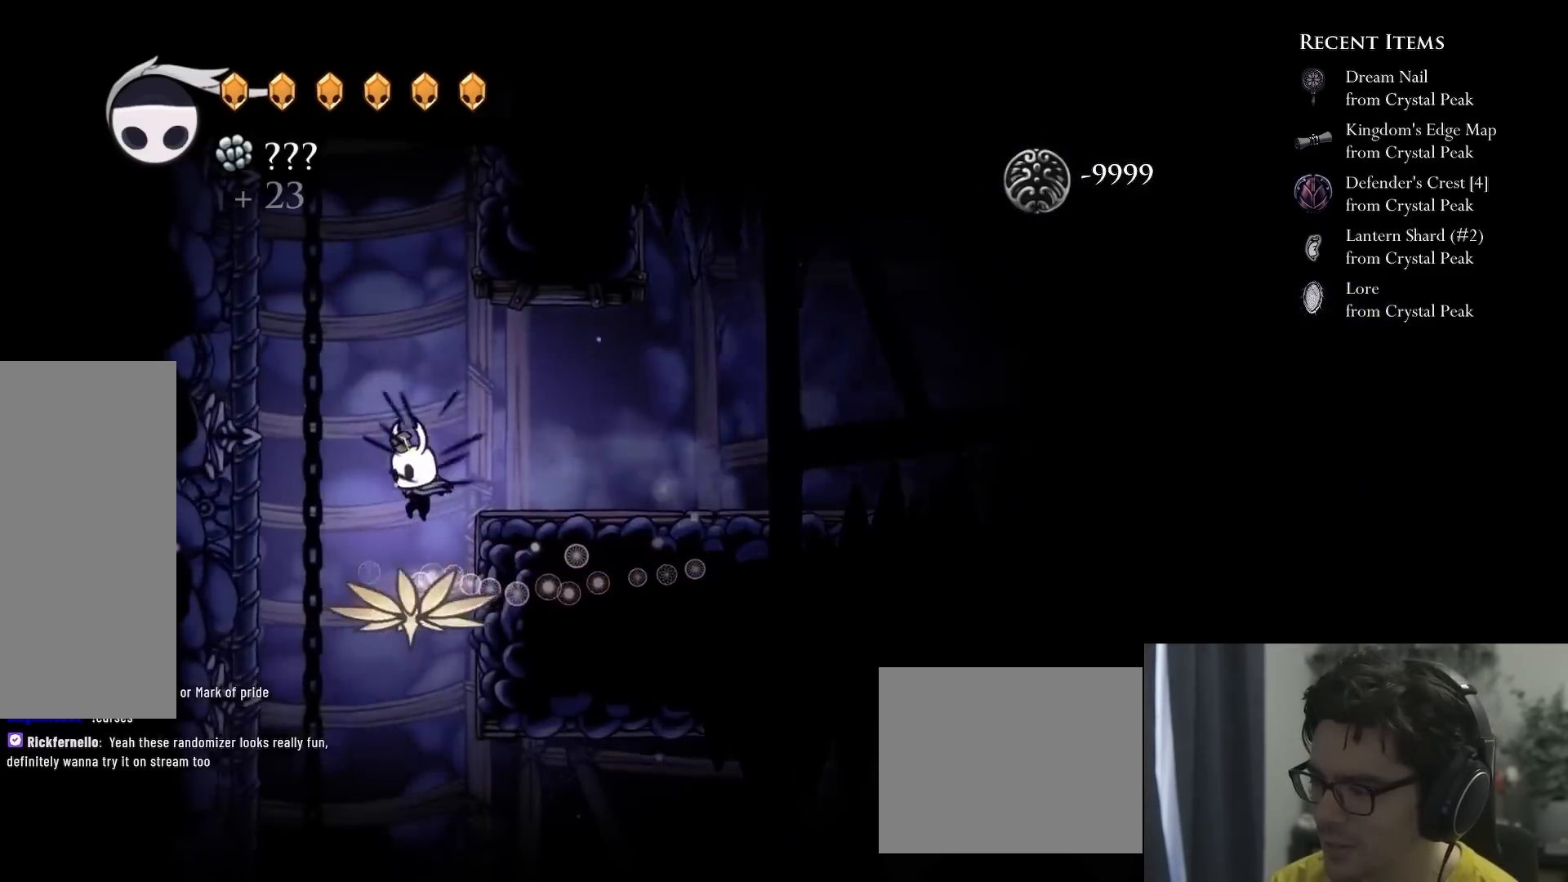
{"dt_ms": 1000, "buttons": ["X", "DPAD_UP", "DPAD_RIGHT"], "left_stick": "center", "right_stick": "center", "events": [[450, "DPAD_RIGHT", "down"], [517, "R2", "down"], [667, "DPAD_UP", "down"], [733, "R2", "up"], [833, "X", "down"]]}
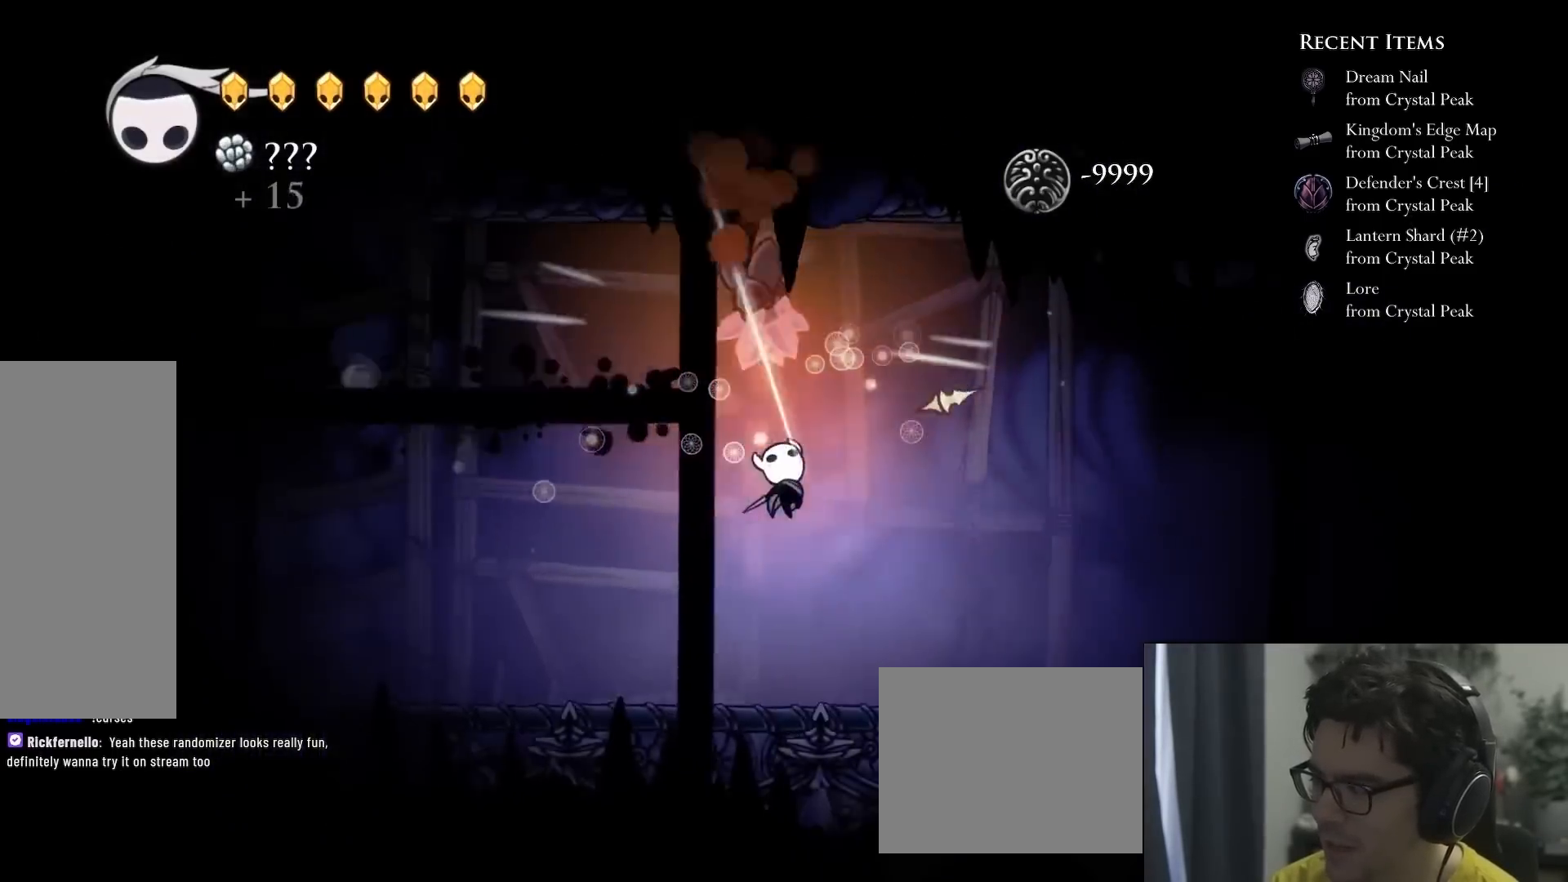
{"dt_ms": 500, "buttons": ["A", "R2", "DPAD_RIGHT"], "left_stick": "center", "right_stick": "center", "events": [[83, "X", "up"], [100, "DPAD_UP", "up"], [233, "A", "down"], [350, "R2", "down"]]}
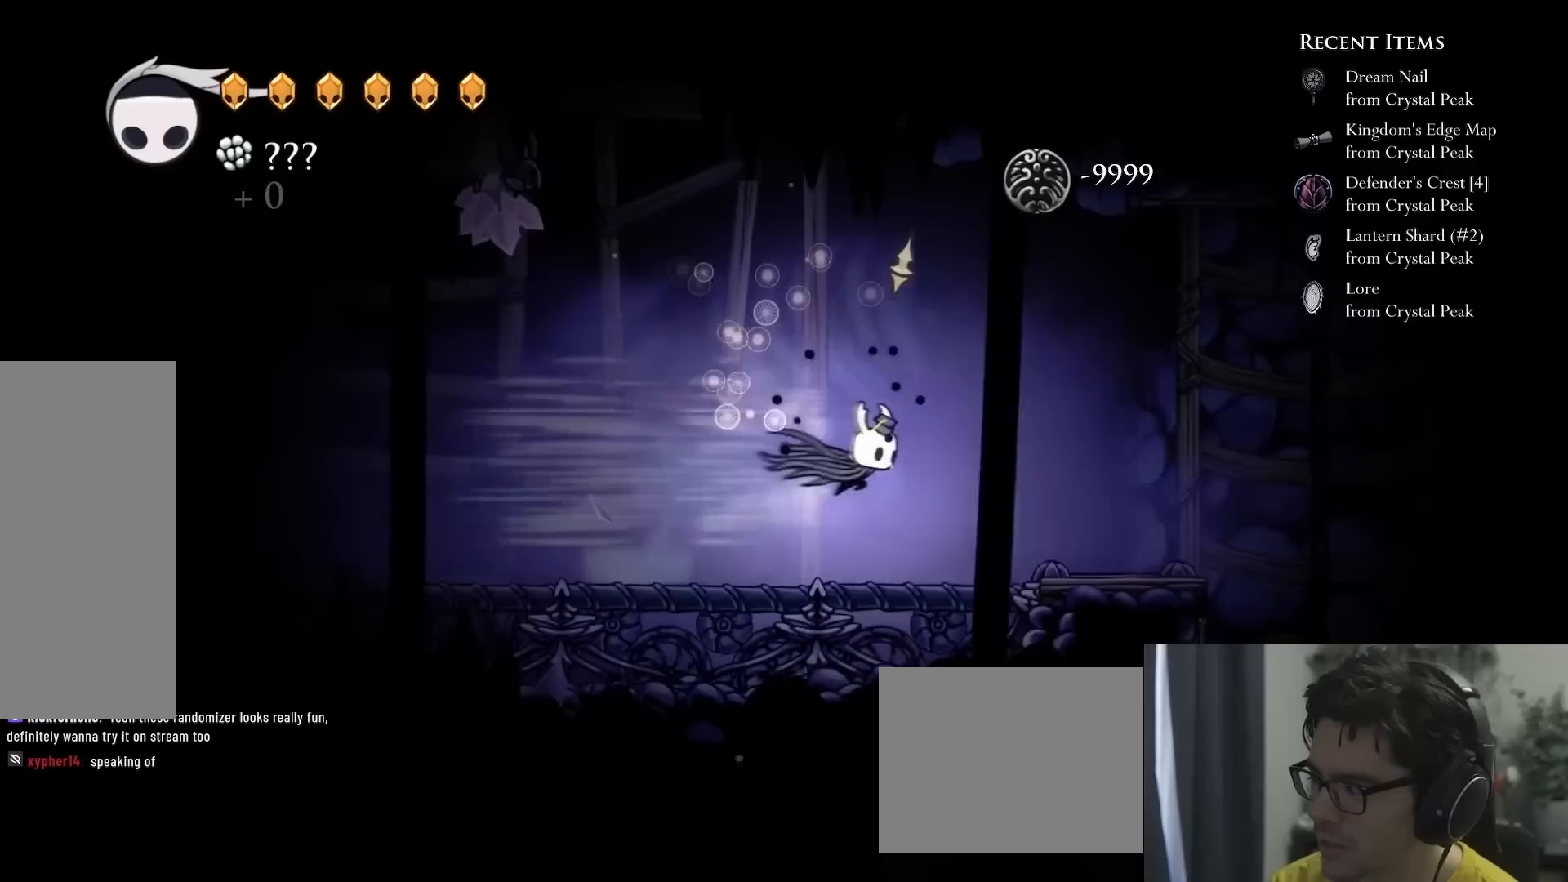
{"dt_ms": 500, "buttons": ["DPAD_RIGHT"], "left_stick": "center", "right_stick": "center", "events": [[67, "A", "up"], [67, "R2", "up"], [367, "A", "down"], [500, "A", "up"]]}
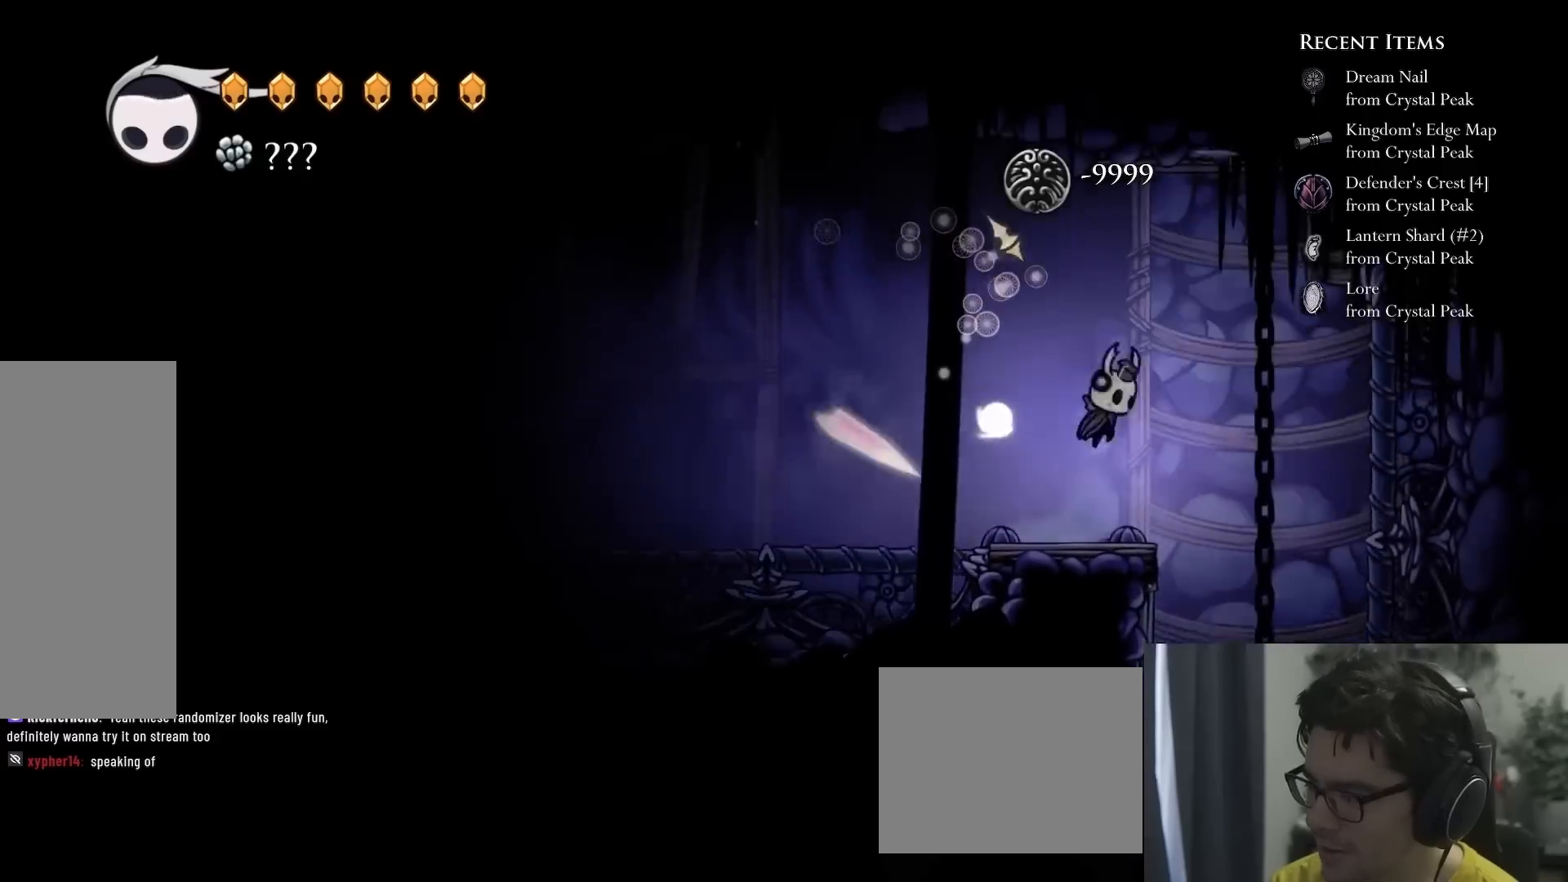
{"dt_ms": 500, "buttons": ["DPAD_LEFT"], "left_stick": "center", "right_stick": "center", "events": [[333, "DPAD_RIGHT", "up"], [367, "DPAD_RIGHT", "down"], [383, "DPAD_RIGHT", "up"], [467, "DPAD_LEFT", "down"]]}
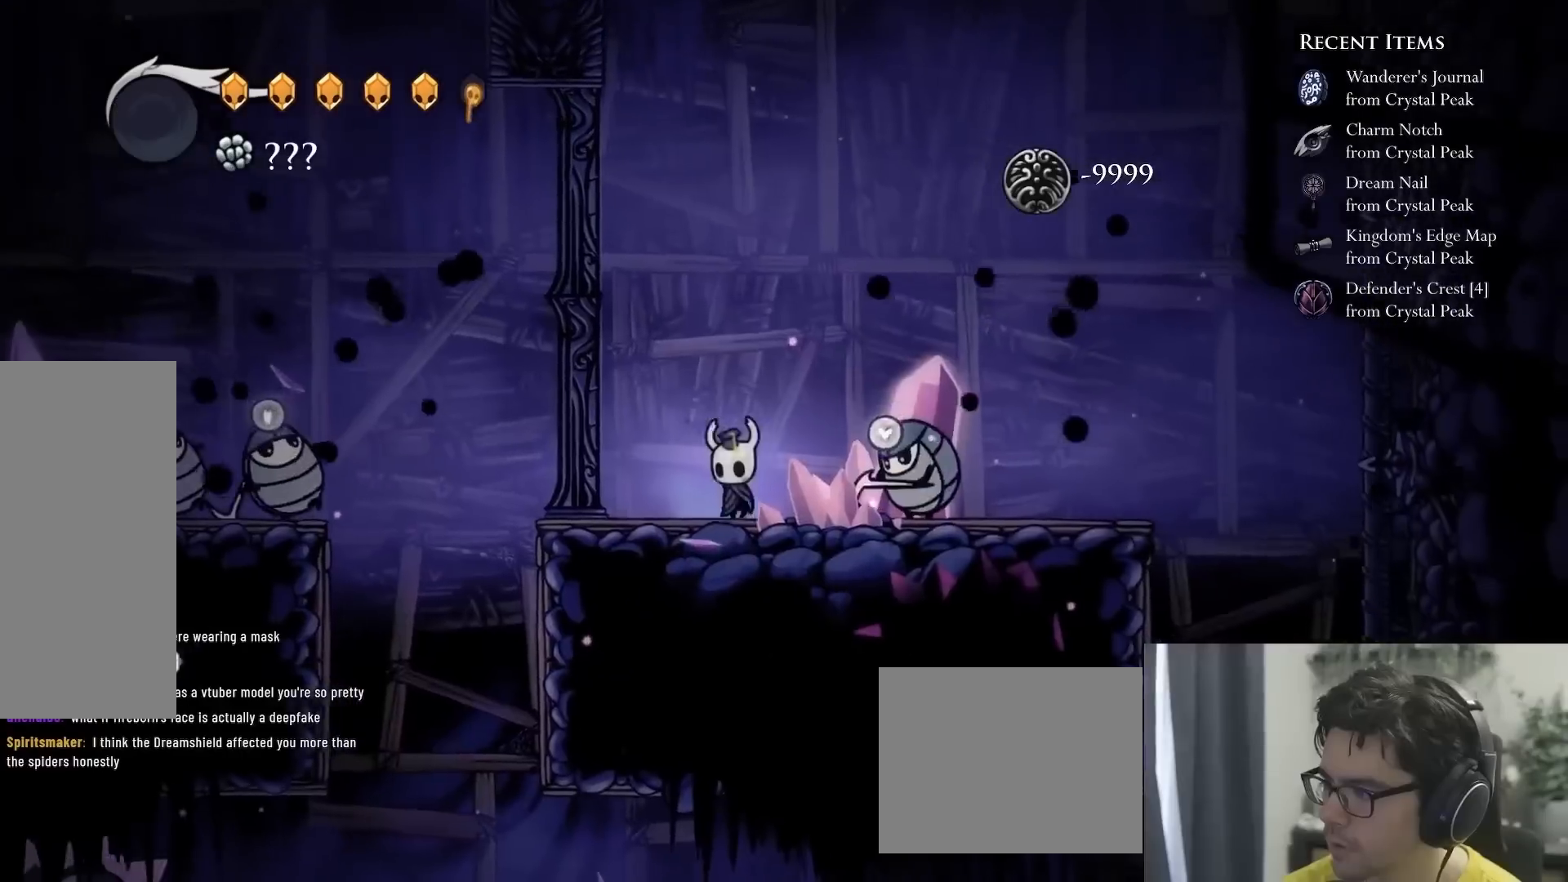
{"dt_ms": 500, "buttons": [], "left_stick": "center", "right_stick": "center", "events": [[83, "DPAD_LEFT", "up"], [367, "DPAD_LEFT", "down"], [500, "DPAD_LEFT", "up"]]}
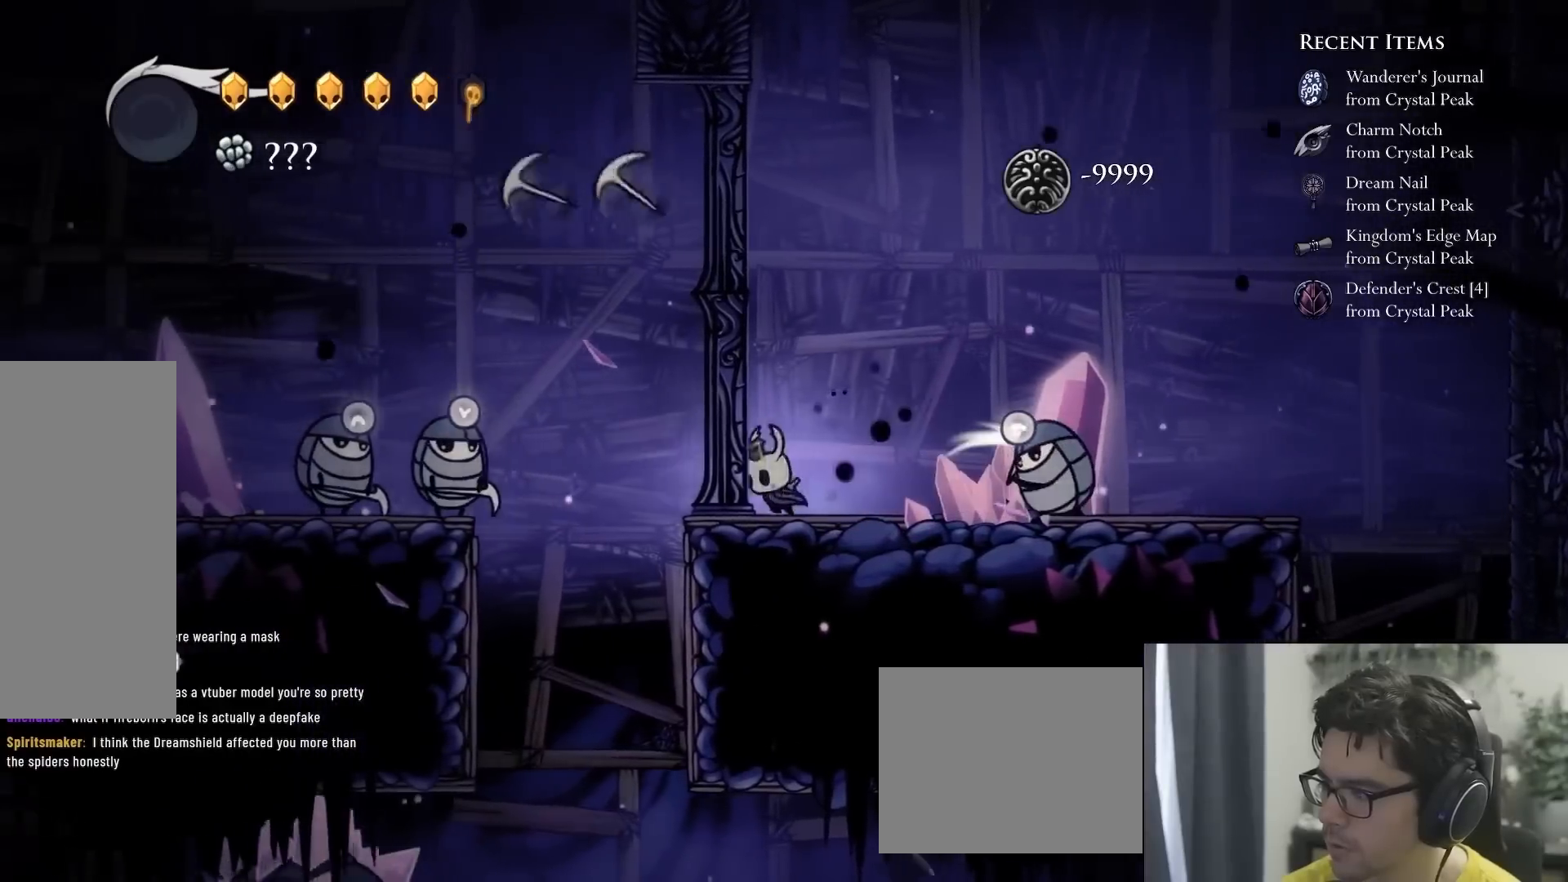
{"dt_ms": 500, "buttons": [], "left_stick": "center", "right_stick": "center", "events": []}
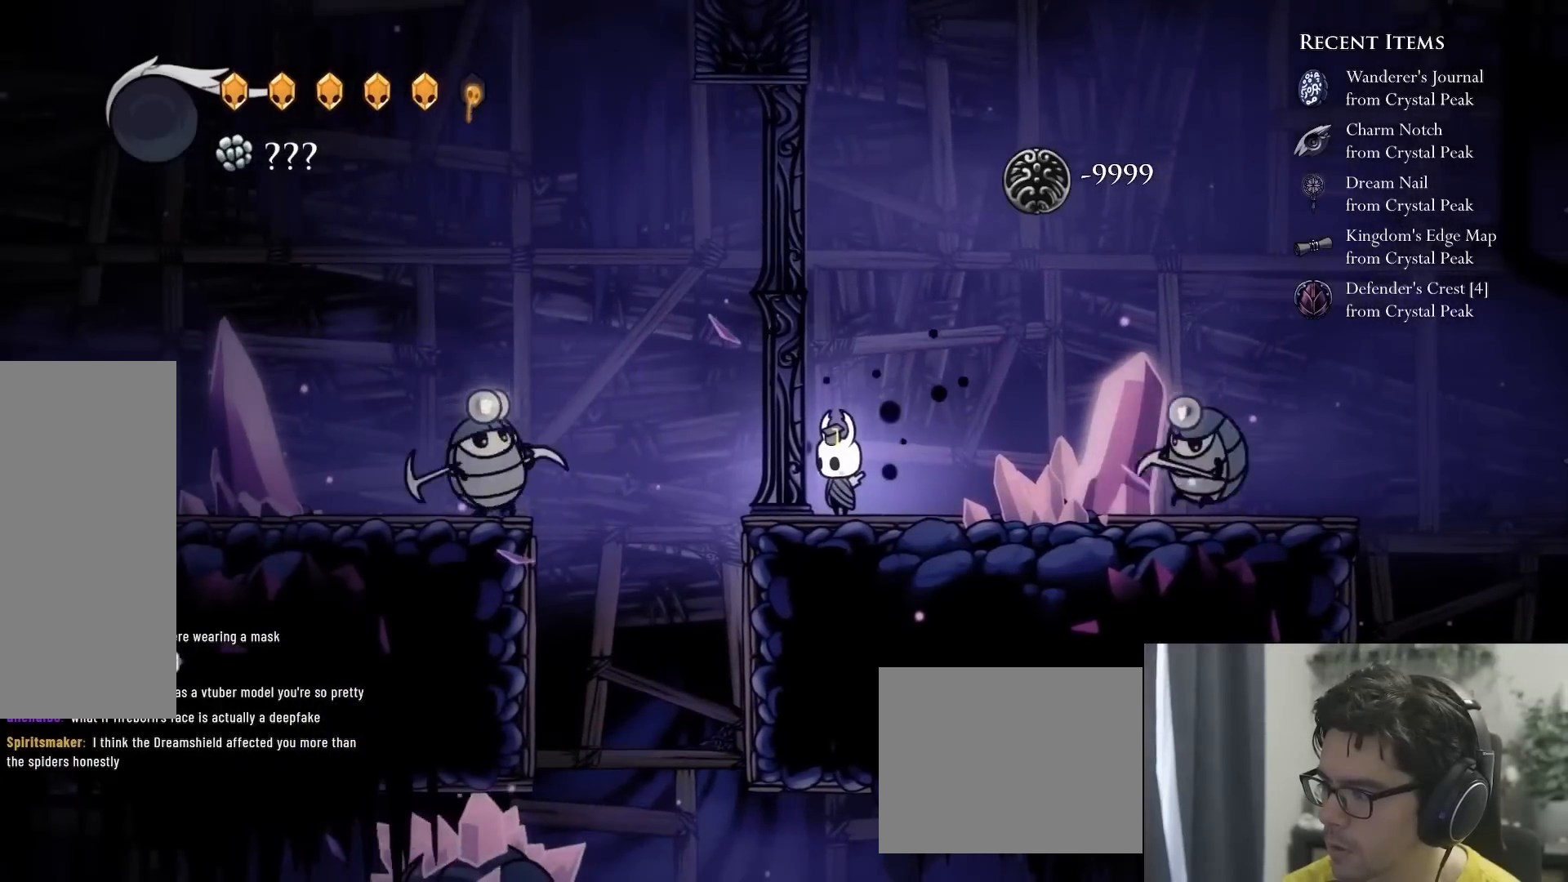
{"dt_ms": 500, "buttons": [], "left_stick": "center", "right_stick": "center", "events": []}
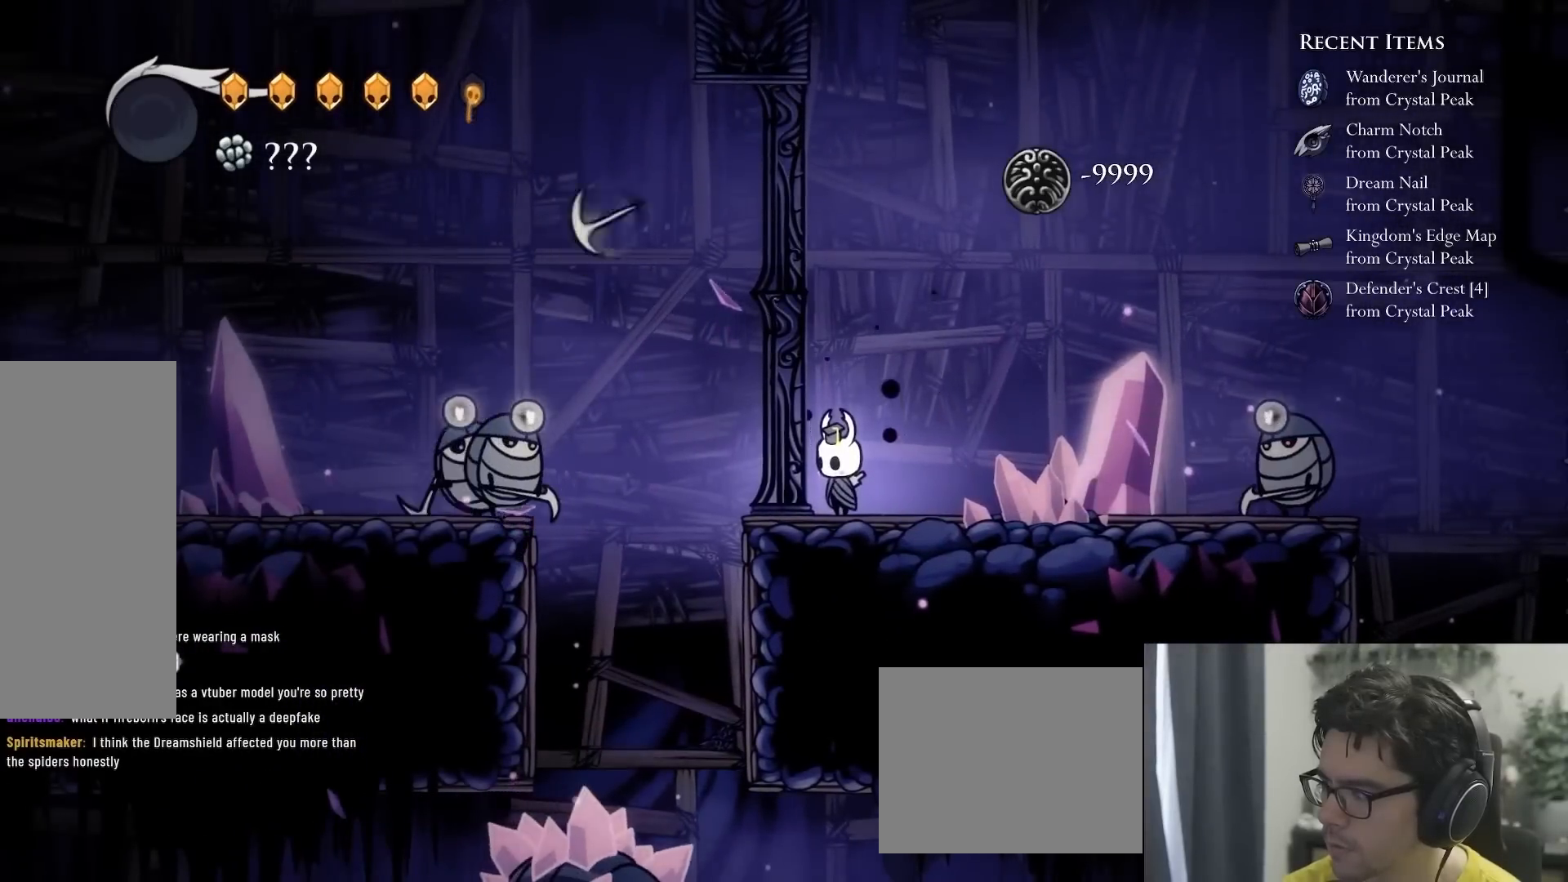
{"dt_ms": 500, "buttons": [], "left_stick": "center", "right_stick": "center", "events": [[83, "DPAD_RIGHT", "down"], [133, "DPAD_RIGHT", "up"]]}
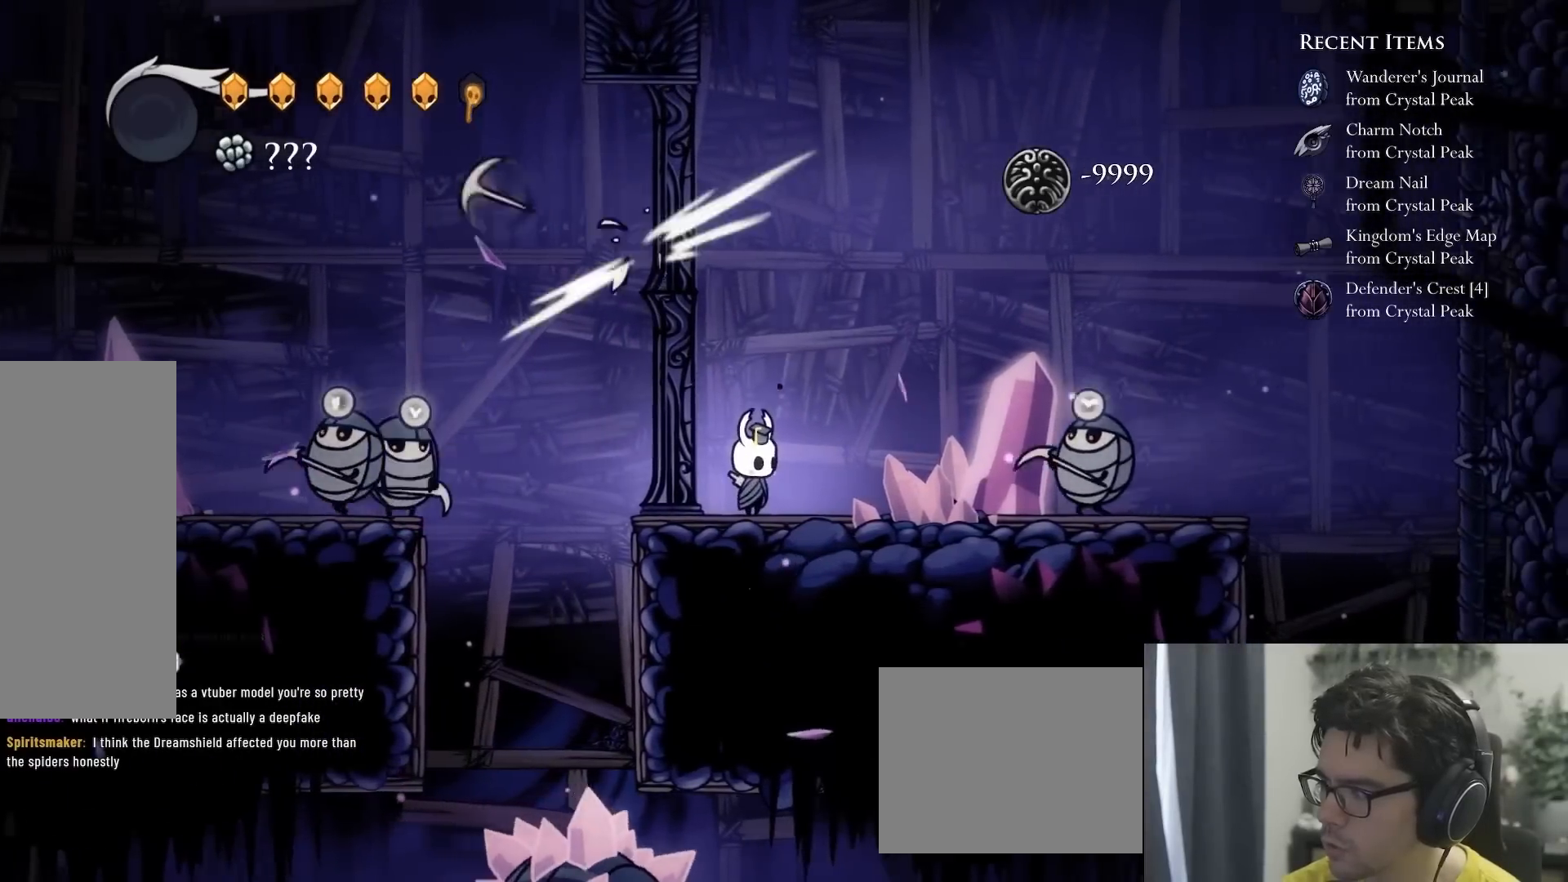
{"dt_ms": 500, "buttons": ["A"], "left_stick": "center", "right_stick": "center", "events": [[467, "A", "down"]]}
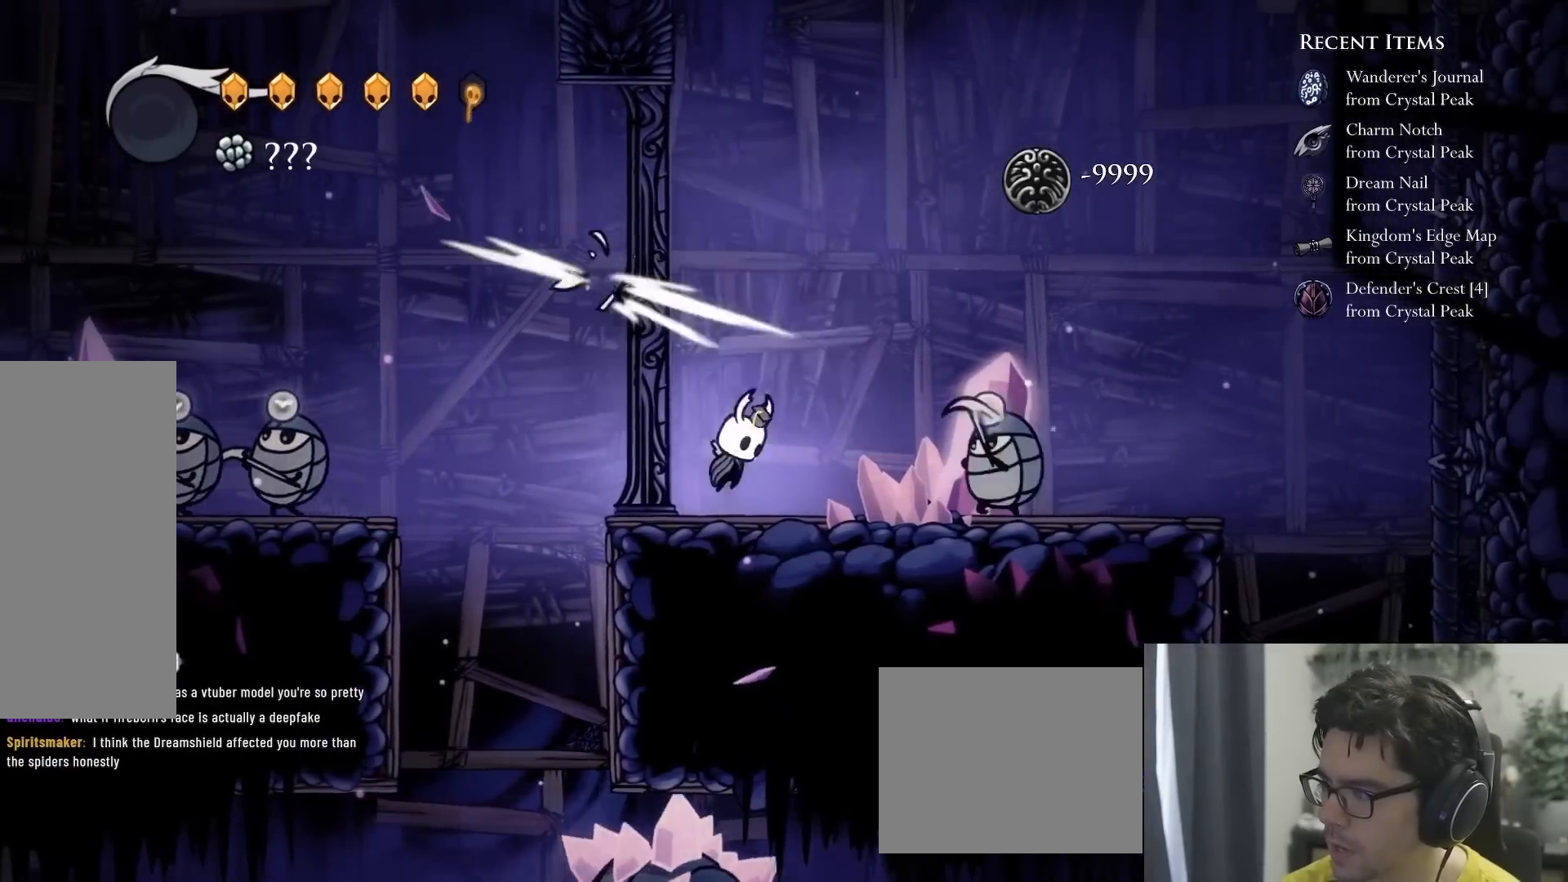
{"dt_ms": 500, "buttons": [], "left_stick": "center", "right_stick": "center", "events": [[50, "DPAD_RIGHT", "down"], [233, "DPAD_RIGHT", "up"], [283, "A", "up"], [317, "DPAD_LEFT", "down"], [500, "DPAD_LEFT", "up"]]}
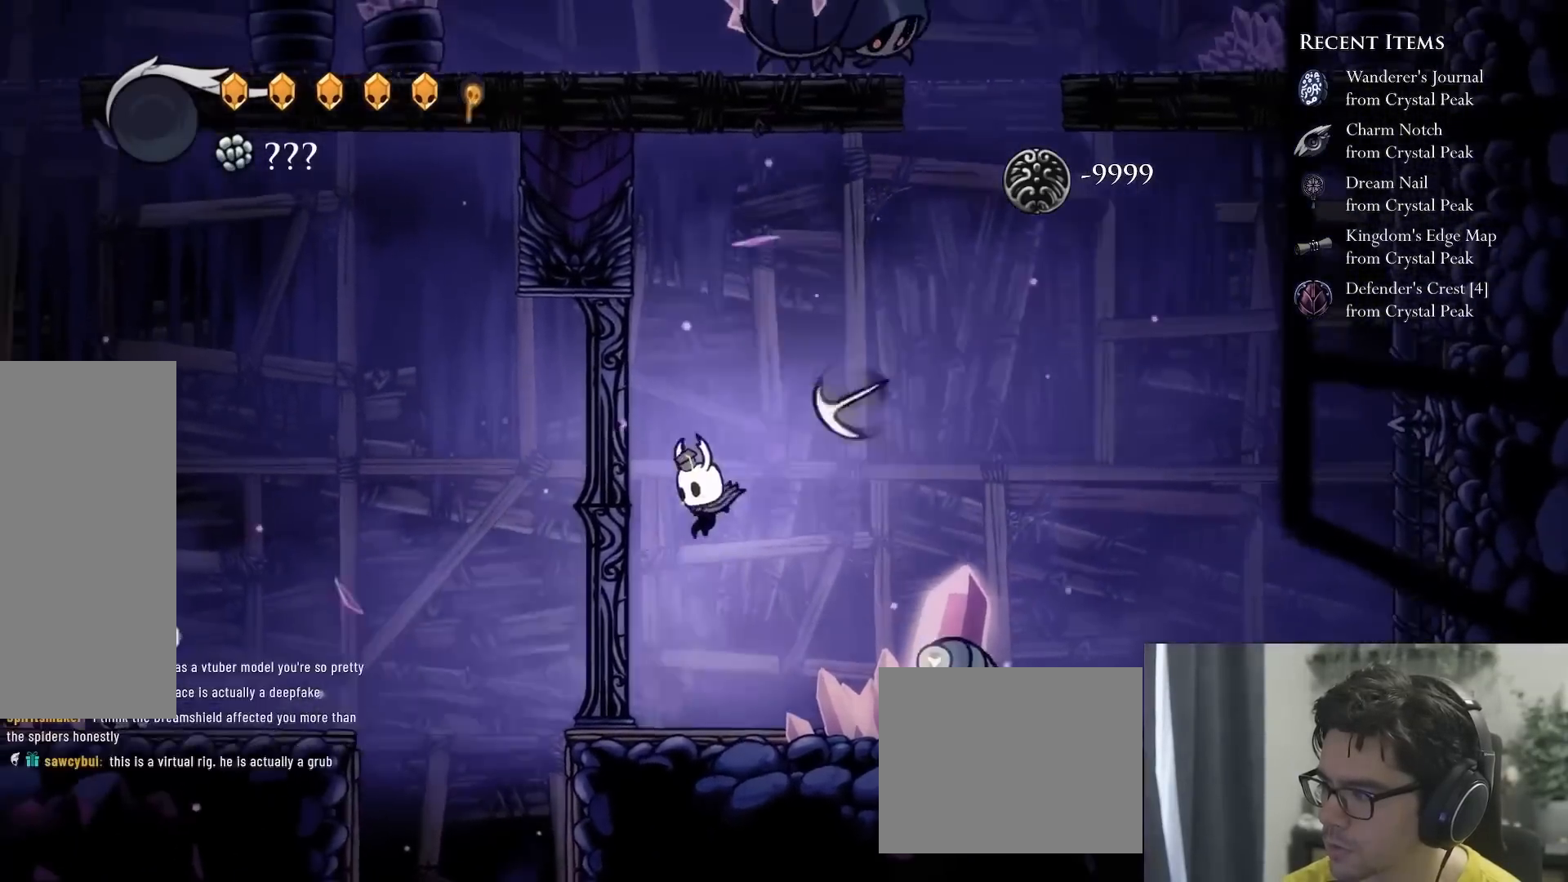
{"dt_ms": 500, "buttons": ["DPAD_LEFT"], "left_stick": "center", "right_stick": "center", "events": [[33, "DPAD_RIGHT", "down"], [67, "R2", "down"], [367, "R2", "up"], [417, "DPAD_RIGHT", "up"], [450, "DPAD_LEFT", "down"]]}
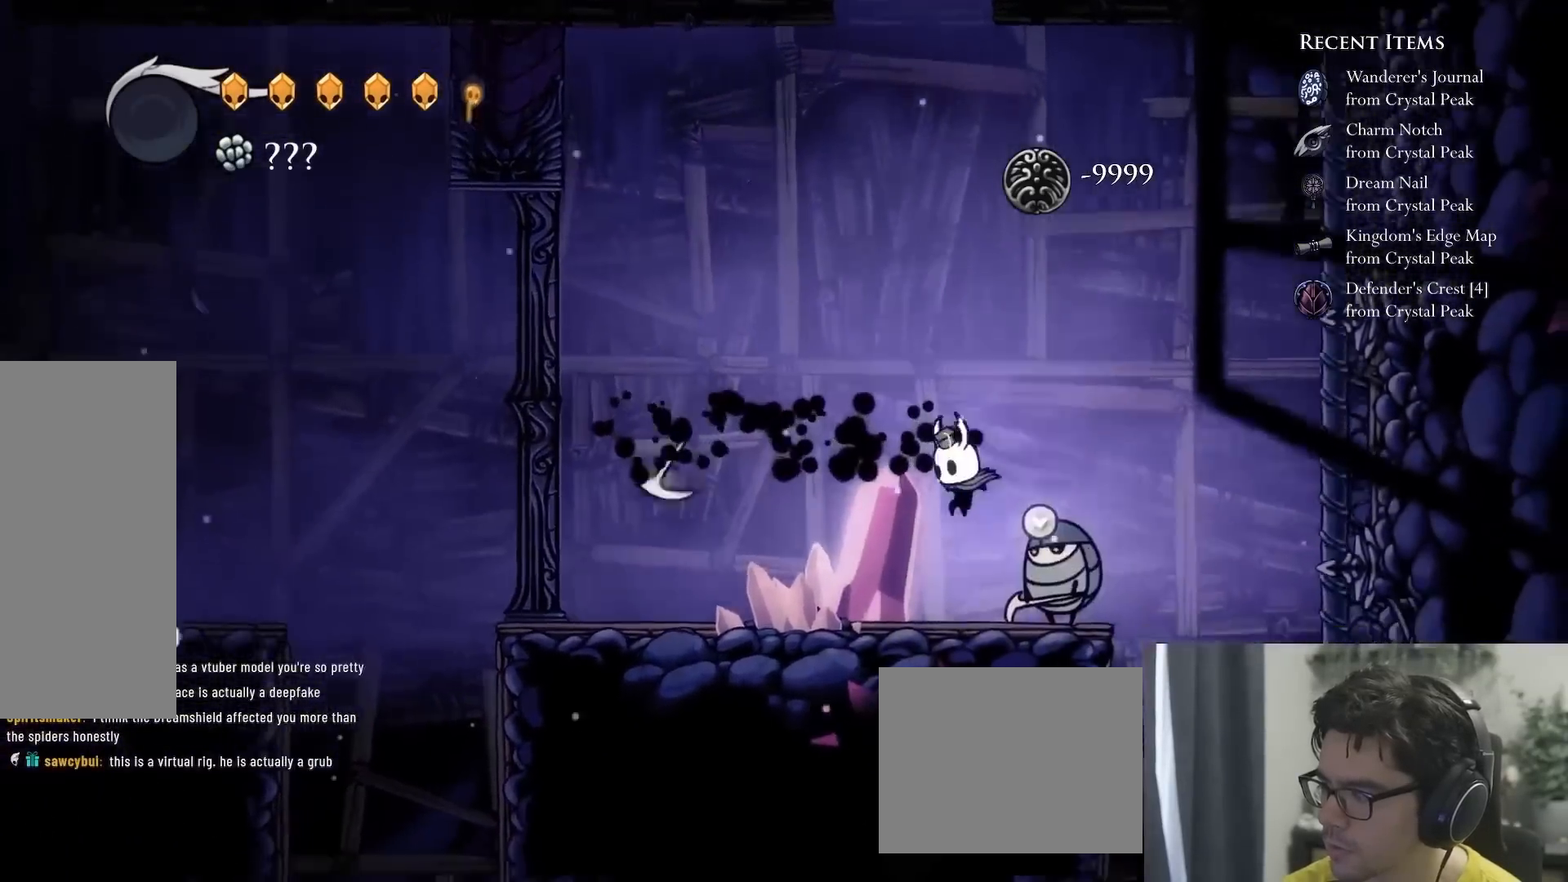
{"dt_ms": 500, "buttons": ["DPAD_LEFT"], "left_stick": "center", "right_stick": "center", "events": [[150, "DPAD_UP", "down"], [300, "DPAD_UP", "up"]]}
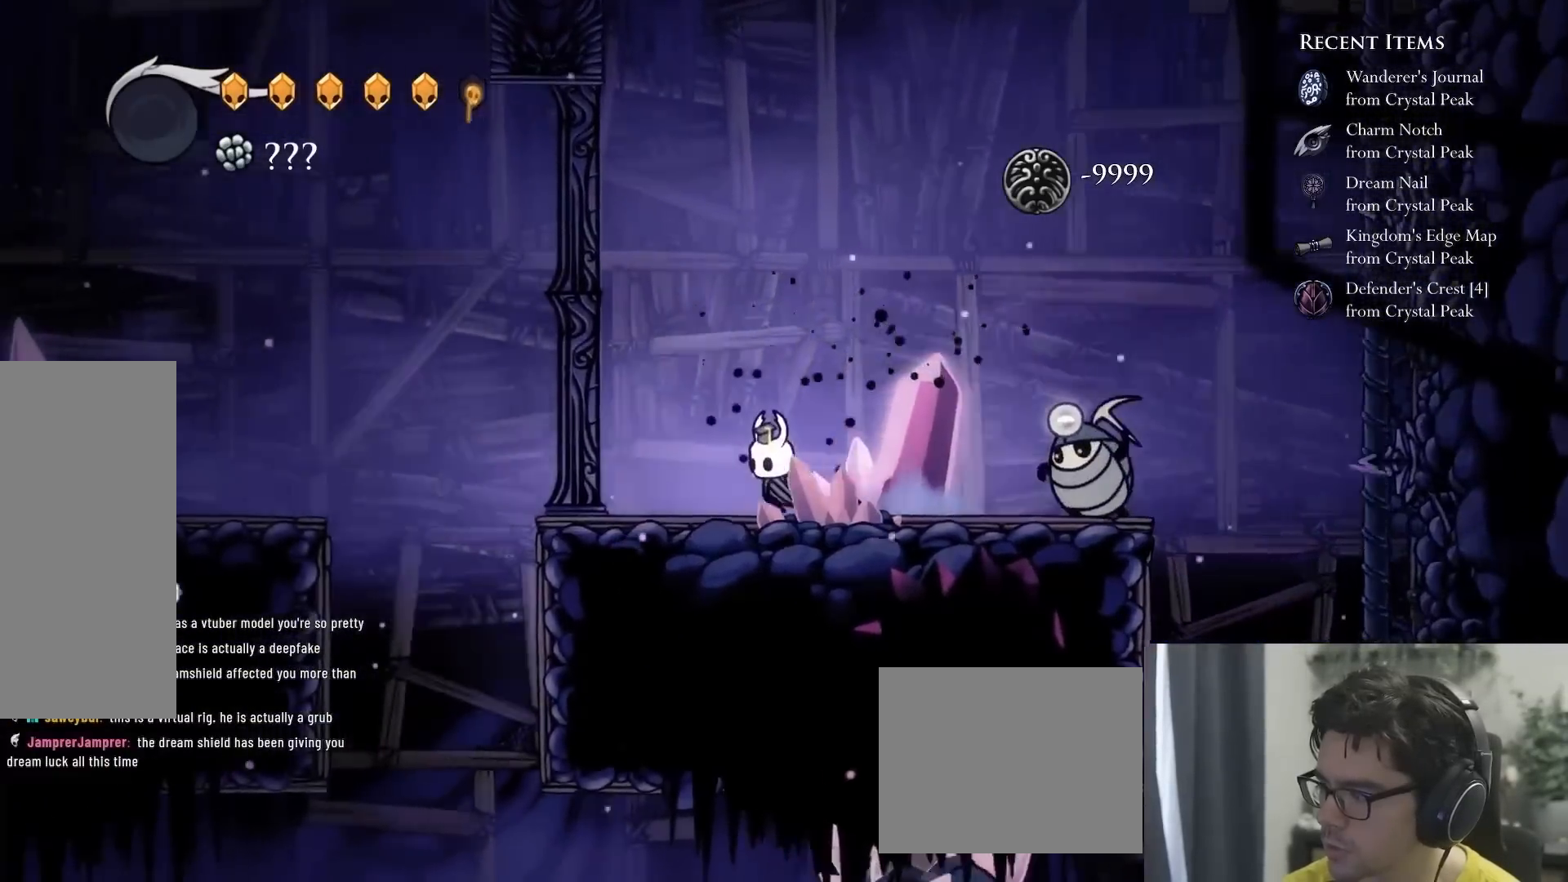
{"dt_ms": 500, "buttons": [], "left_stick": "center", "right_stick": "center", "events": [[250, "DPAD_LEFT", "up"], [300, "DPAD_RIGHT", "down"], [367, "DPAD_RIGHT", "up"]]}
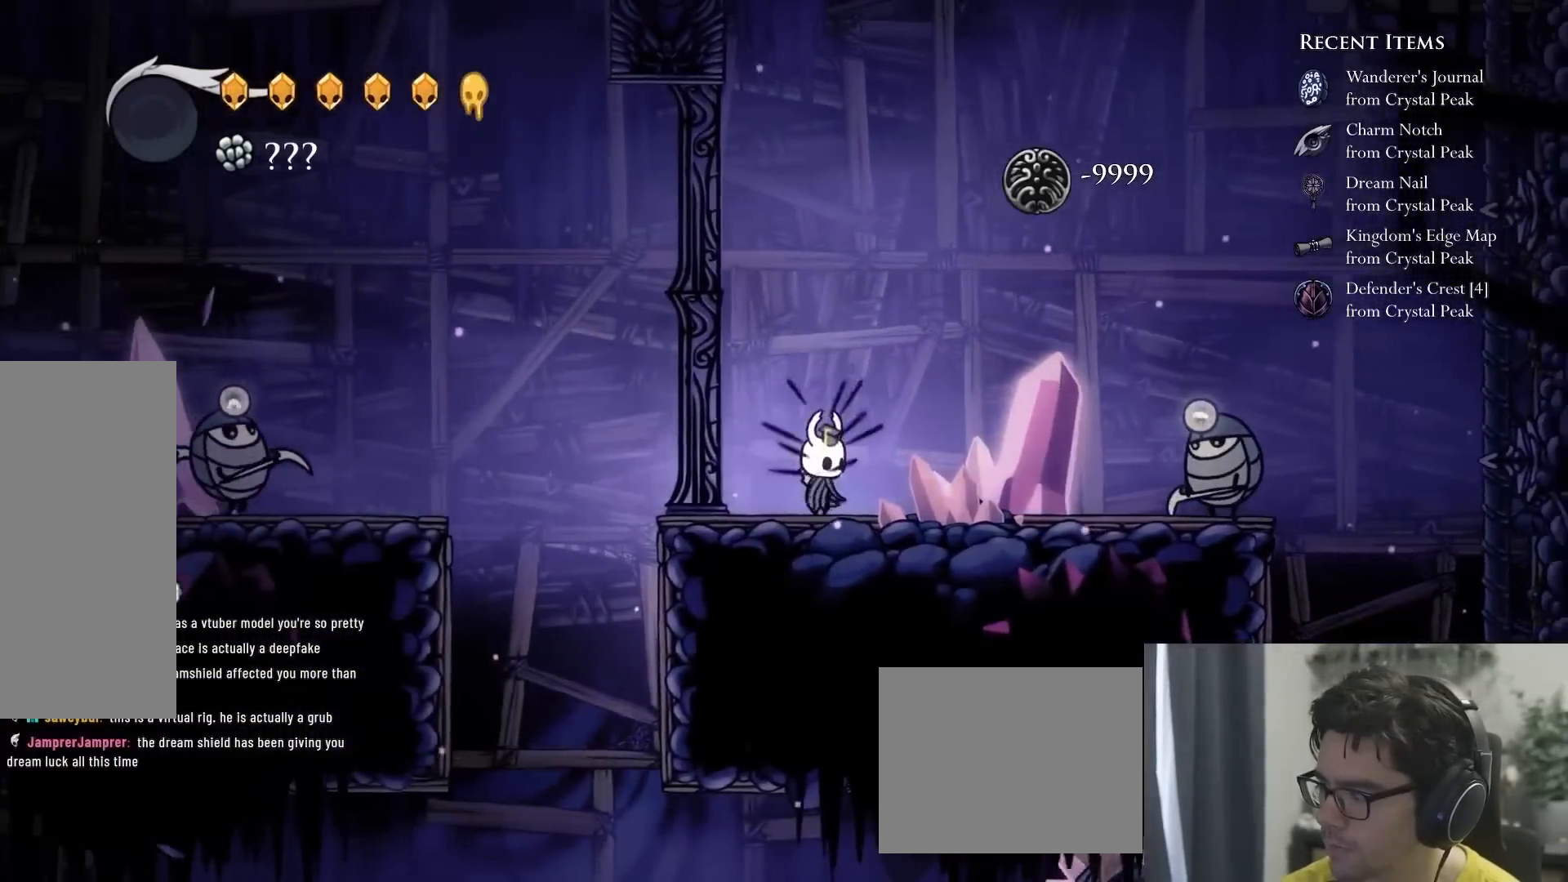
{"dt_ms": 500, "buttons": ["DPAD_RIGHT"], "left_stick": "center", "right_stick": "center"}